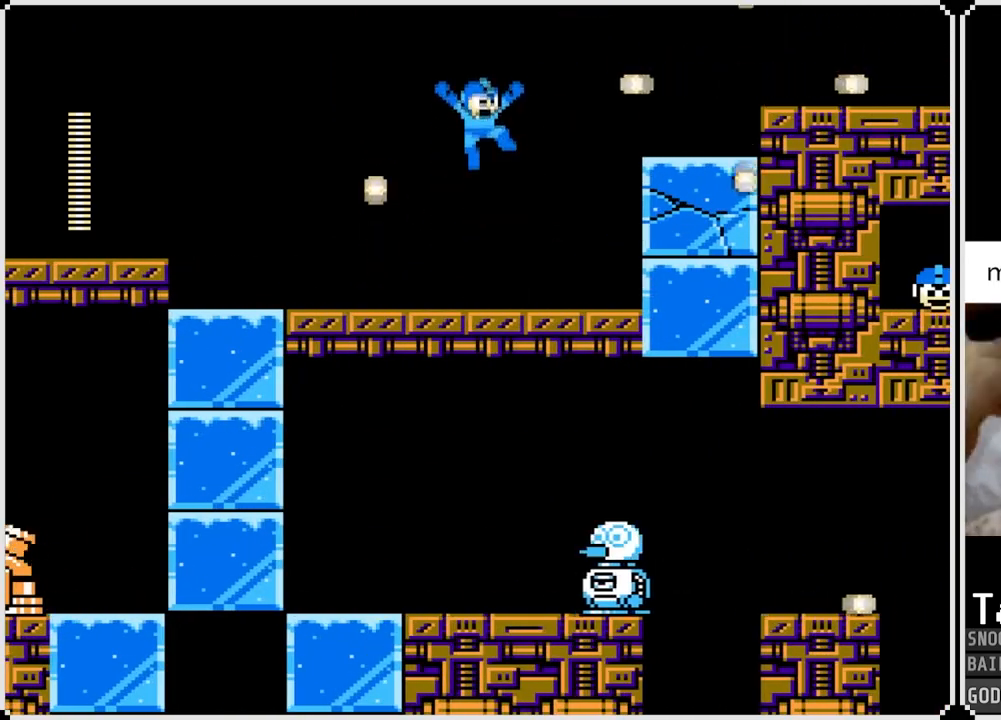
Gameplay with a controller (PlayStation layout); each line is a JSON object with the inputs held at the frame after it. "events" lists button and stick changes between this image and that frame as [ms after this image, input, new state], when the widget could be followed in between.
{"buttons": ["DPAD_RIGHT"], "left_stick": "center", "right_stick": "center", "events": [[17, "CROSS", "up"], [334, "DPAD_RIGHT", "down"]]}
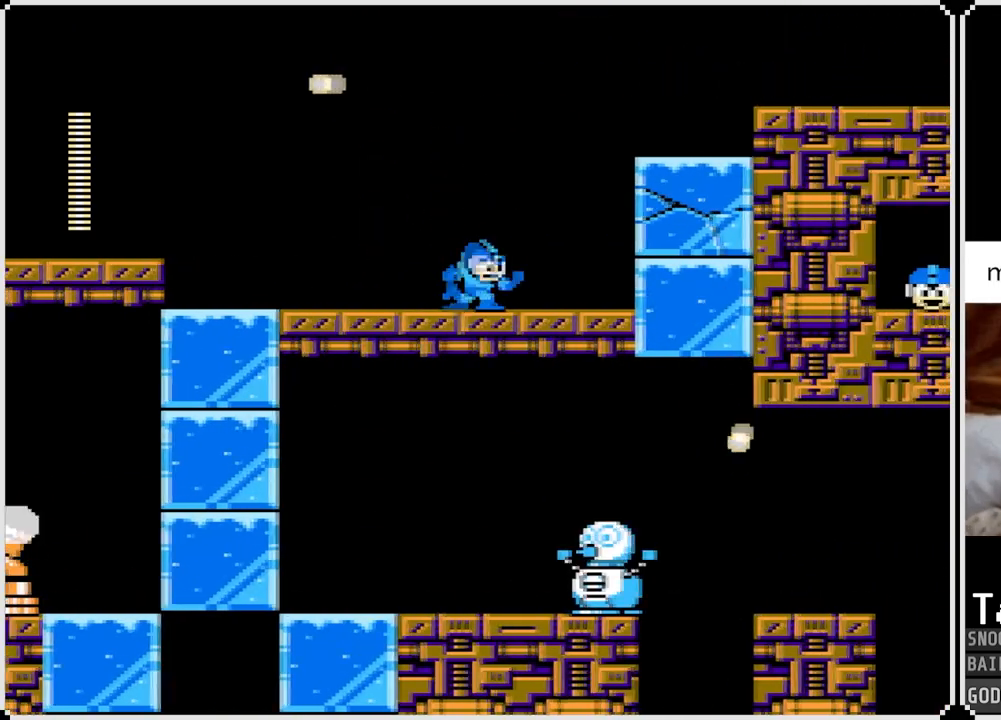
{"buttons": ["DPAD_RIGHT"], "left_stick": "center", "right_stick": "center", "events": [[17, "CROSS", "down"], [451, "CROSS", "up"]]}
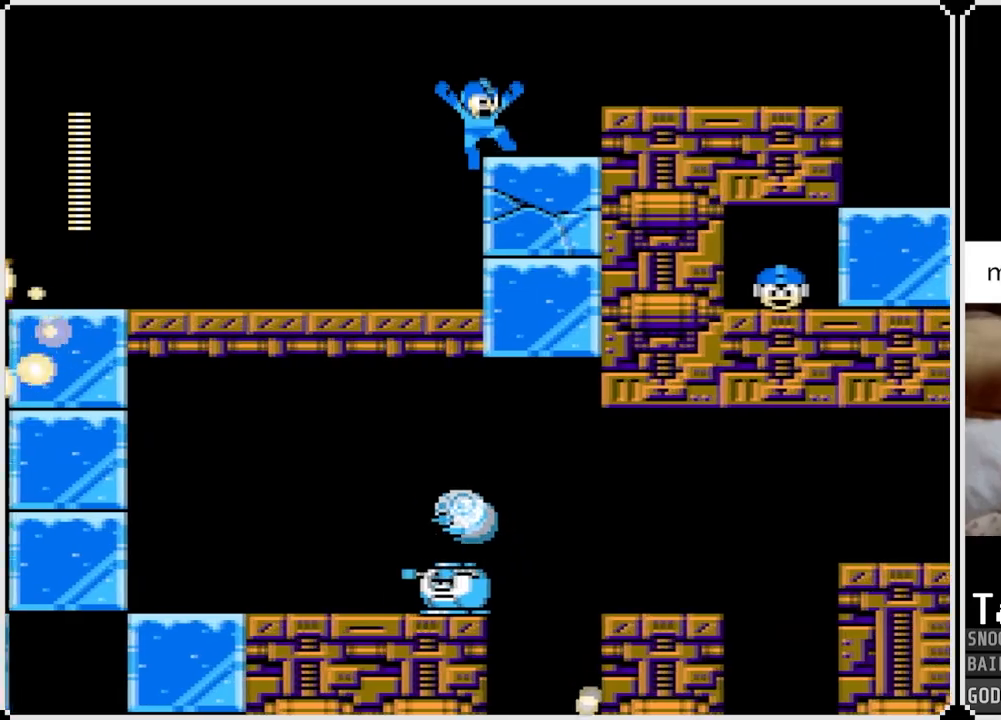
{"buttons": ["CROSS", "DPAD_RIGHT"], "left_stick": "center", "right_stick": "center", "events": [[50, "CROSS", "down"]]}
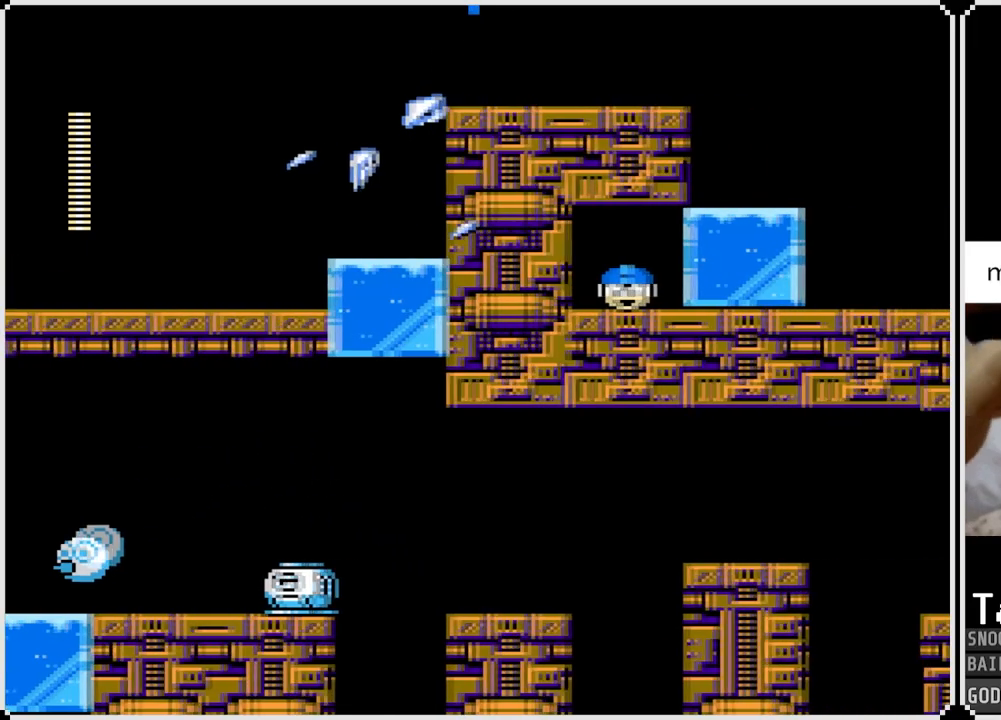
{"buttons": ["DPAD_RIGHT"], "left_stick": "center", "right_stick": "center", "events": [[50, "CROSS", "up"], [267, "CROSS", "down"], [467, "CROSS", "up"]]}
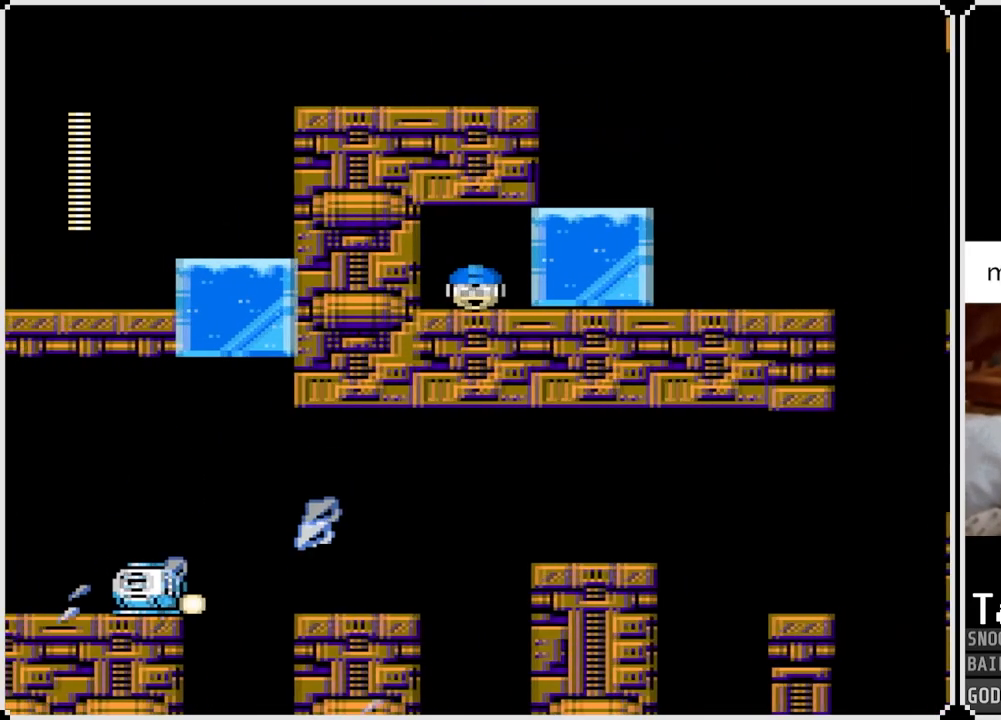
{"buttons": [], "left_stick": "center", "right_stick": "center", "events": [[300, "DPAD_RIGHT", "up"], [434, "CROSS", "down"], [500, "CROSS", "up"]]}
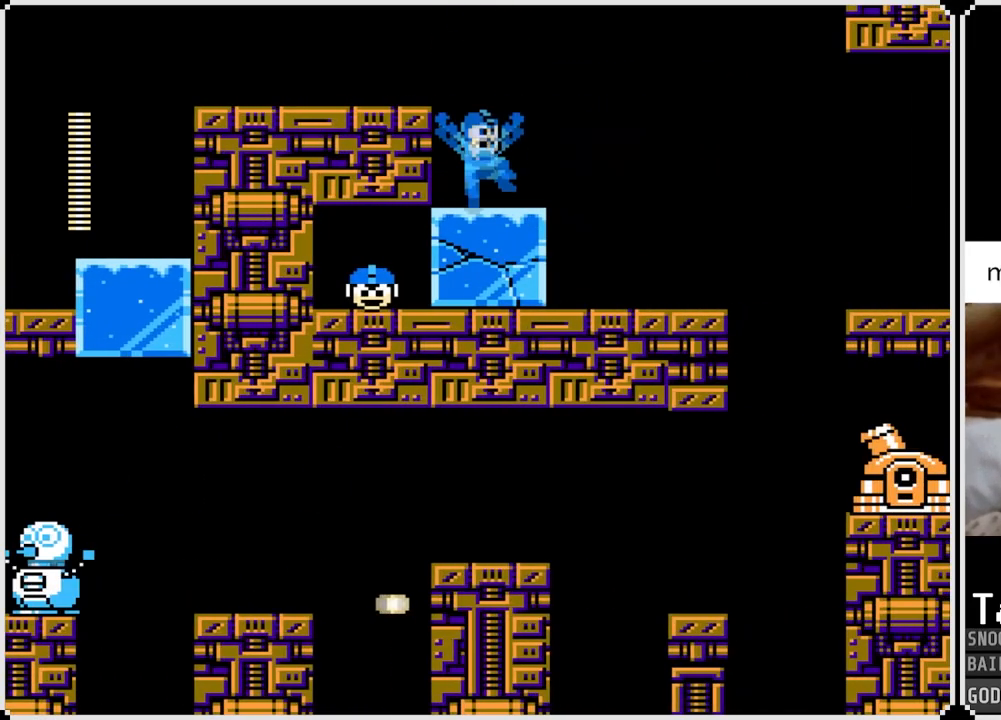
{"buttons": [], "left_stick": "center", "right_stick": "center", "events": [[234, "CROSS", "down"], [317, "CROSS", "up"]]}
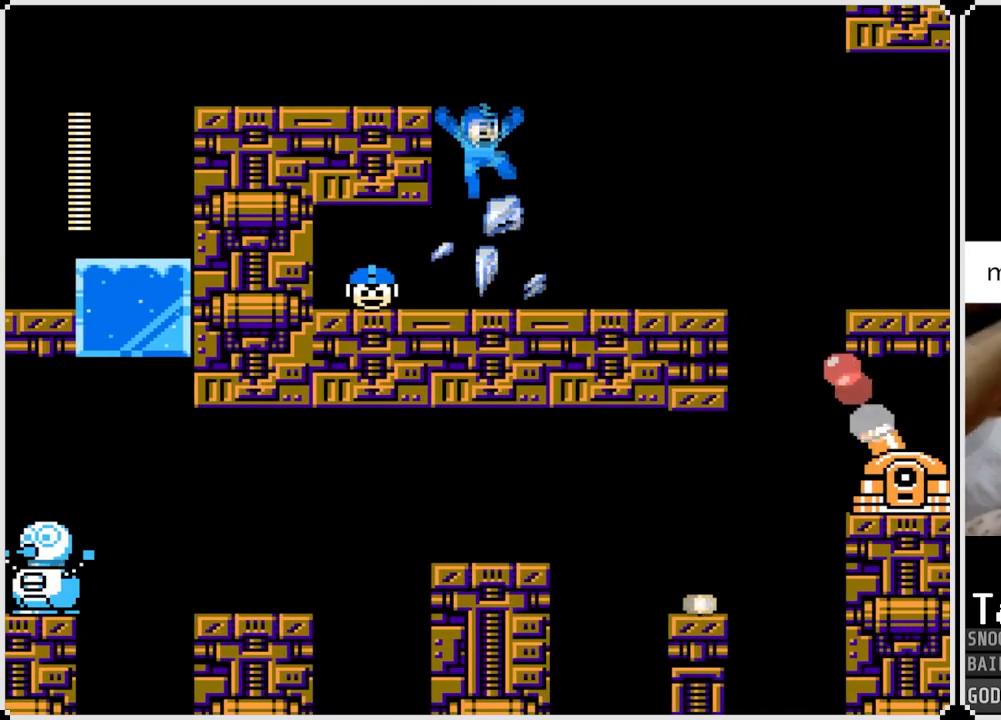
{"buttons": ["DPAD_LEFT"], "left_stick": "center", "right_stick": "center", "events": [[133, "DPAD_LEFT", "down"]]}
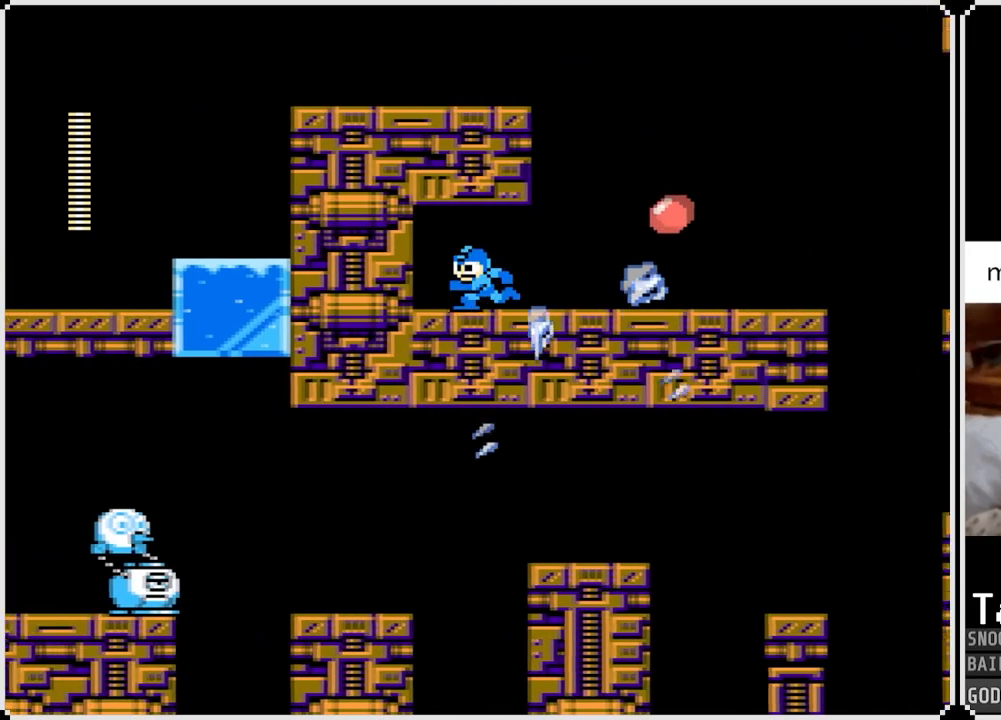
{"buttons": ["DPAD_RIGHT"], "left_stick": "center", "right_stick": "center", "events": [[201, "DPAD_LEFT", "up"], [201, "DPAD_RIGHT", "down"], [201, "SQUARE", "down"], [317, "SQUARE", "up"], [384, "DPAD_RIGHT", "up"], [417, "SQUARE", "down"], [484, "DPAD_RIGHT", "down"], [501, "SQUARE", "up"]]}
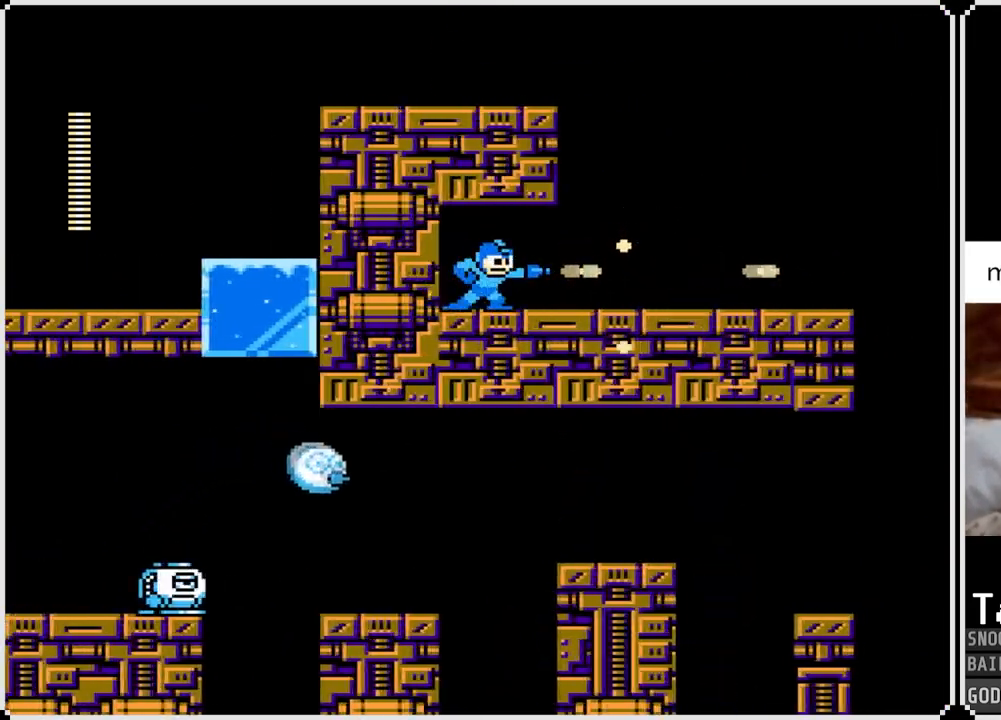
{"buttons": ["DPAD_RIGHT"], "left_stick": "center", "right_stick": "center", "events": []}
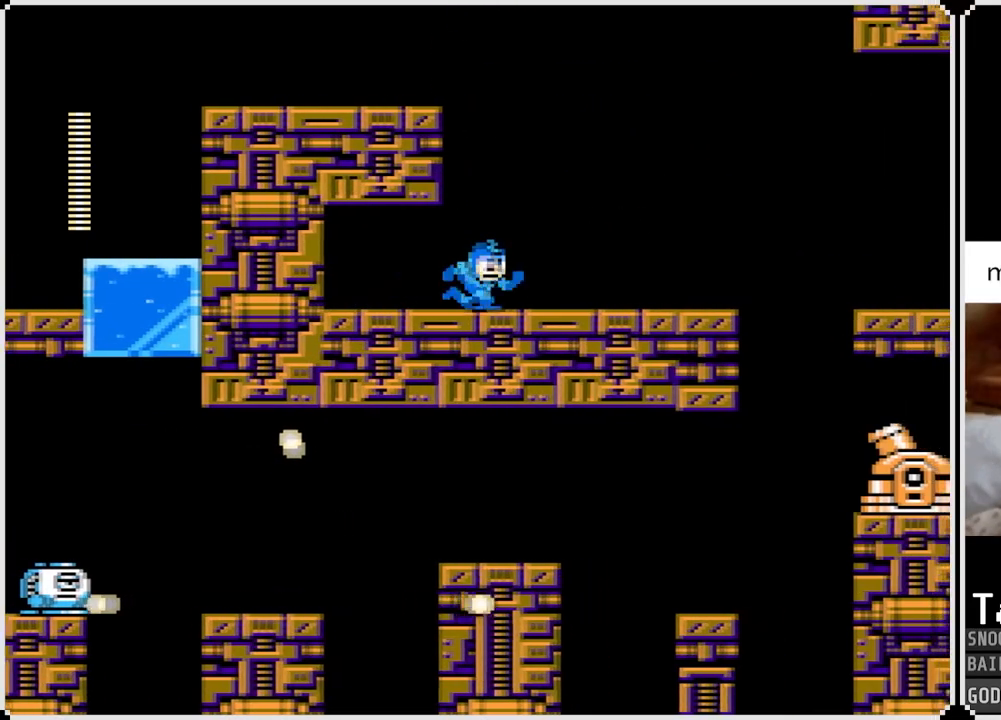
{"buttons": ["DPAD_RIGHT"], "left_stick": "center", "right_stick": "center", "events": []}
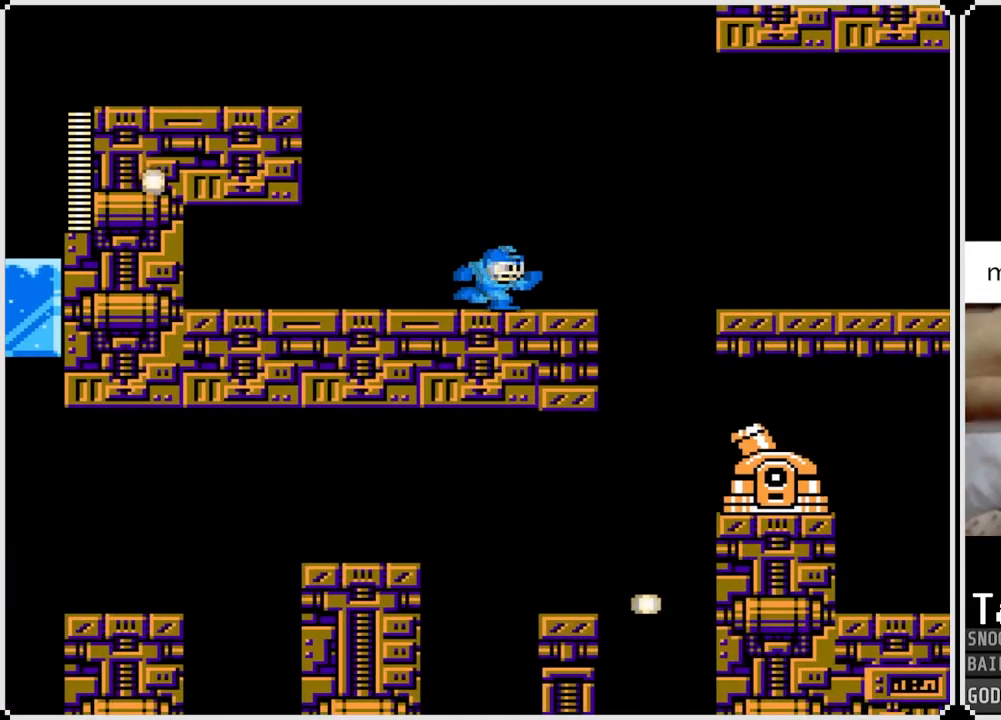
{"buttons": ["CROSS", "DPAD_RIGHT"], "left_stick": "center", "right_stick": "center", "events": [[183, "CROSS", "down"]]}
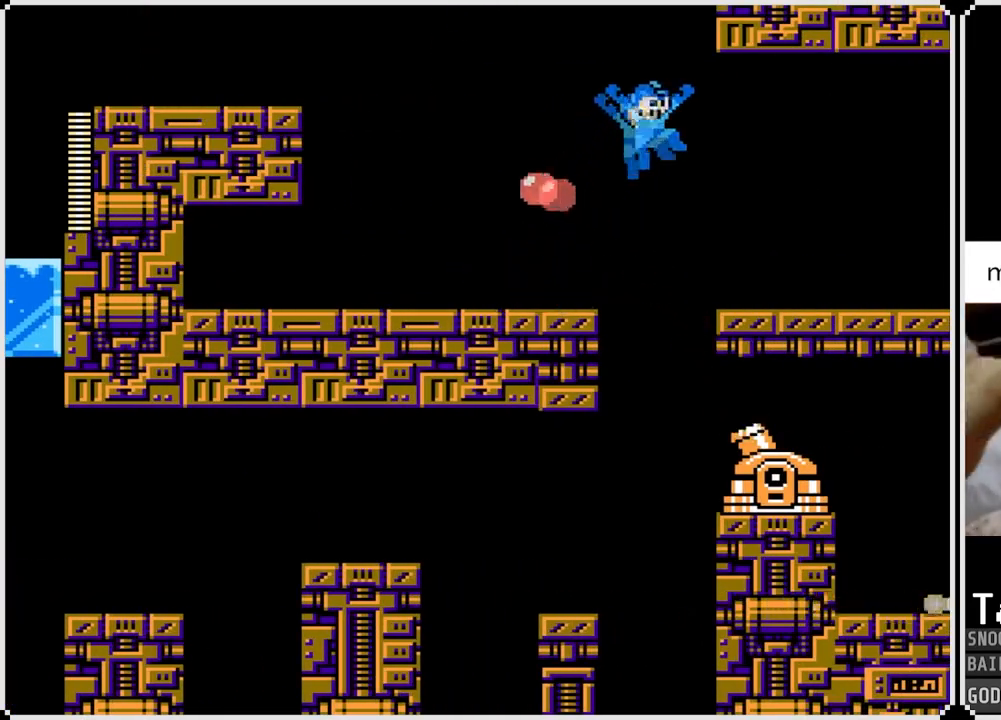
{"buttons": ["DPAD_RIGHT"], "left_stick": "center", "right_stick": "center", "events": [[234, "CROSS", "up"]]}
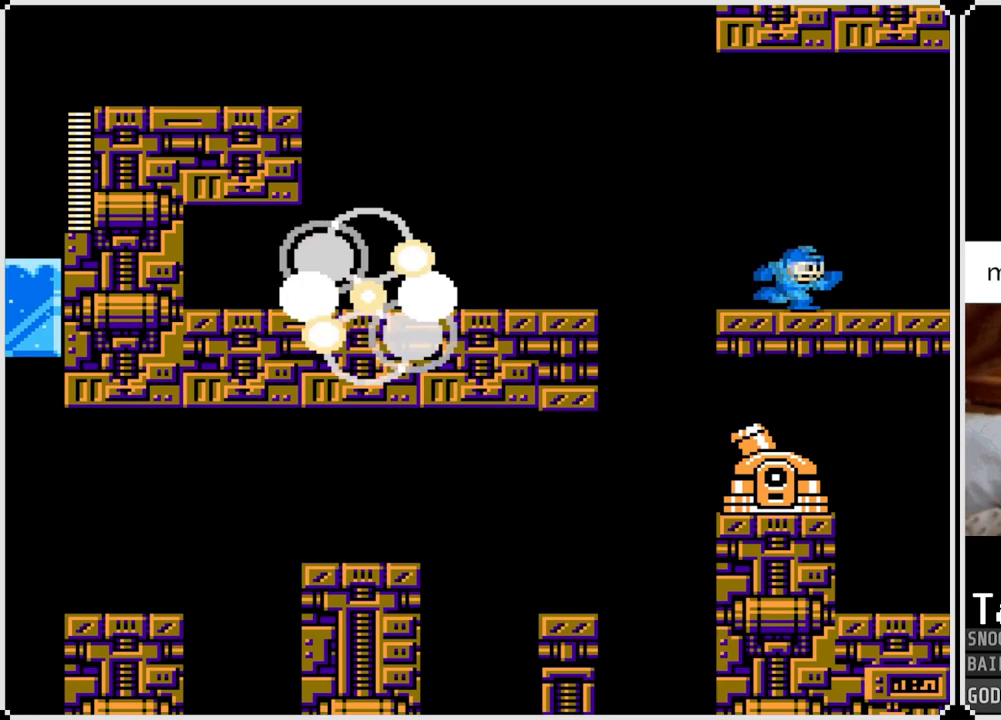
{"buttons": ["DPAD_RIGHT"], "left_stick": "center", "right_stick": "center", "events": [[17, "CROSS", "down"], [150, "CROSS", "up"]]}
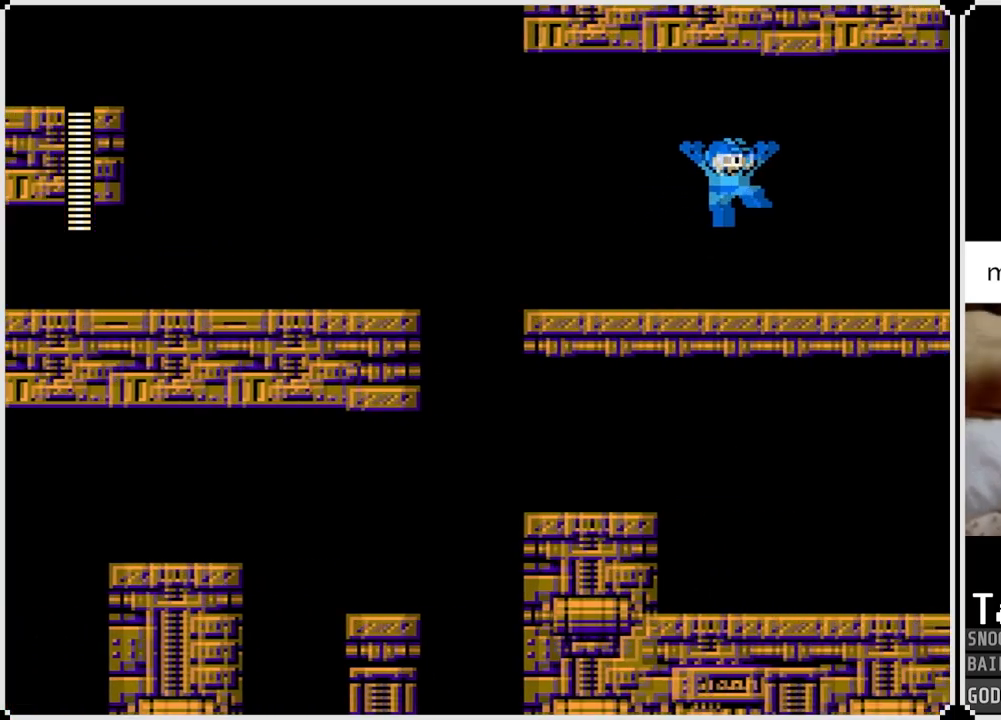
{"buttons": ["DPAD_RIGHT"], "left_stick": "center", "right_stick": "center", "events": []}
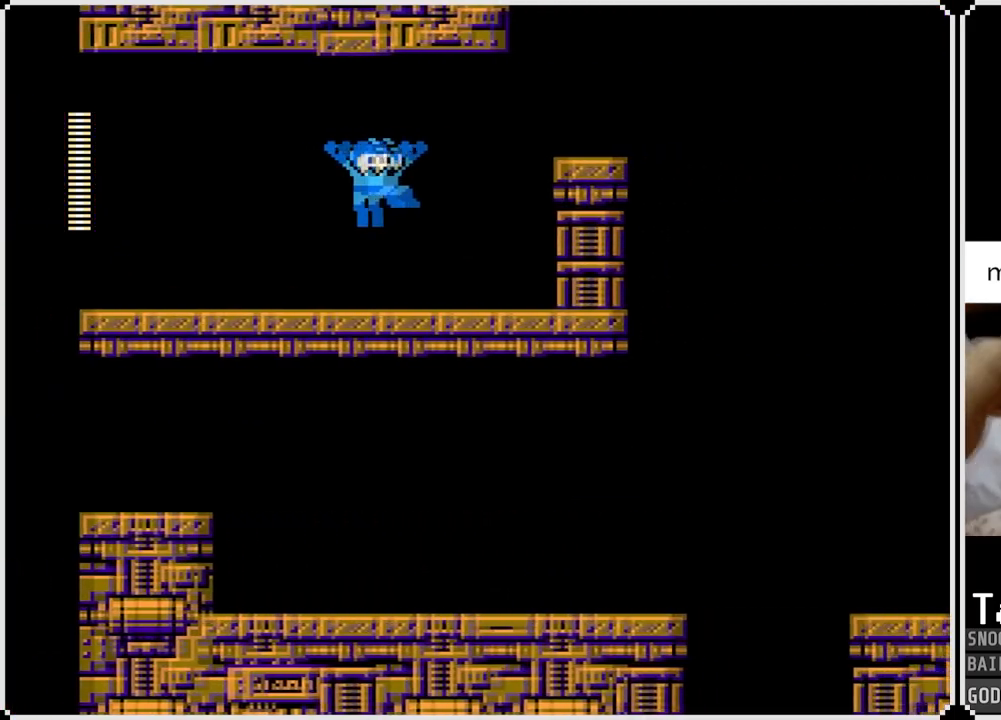
{"buttons": ["DPAD_RIGHT"], "left_stick": "center", "right_stick": "center", "events": []}
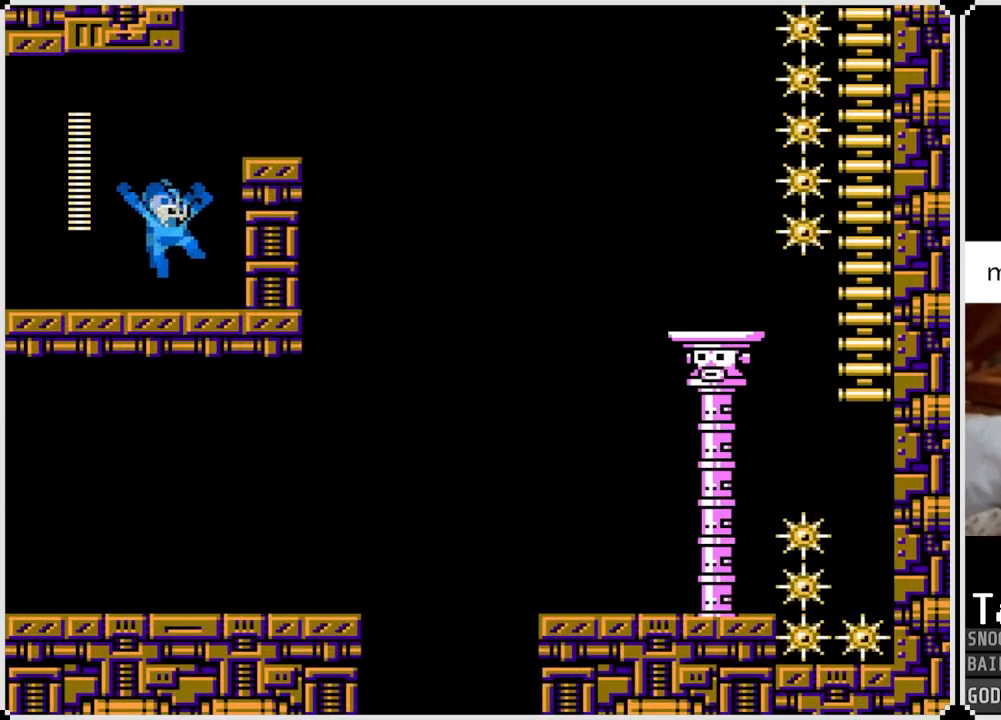
{"buttons": ["CROSS", "DPAD_RIGHT"], "left_stick": "center", "right_stick": "center", "events": [[201, "CROSS", "down"]]}
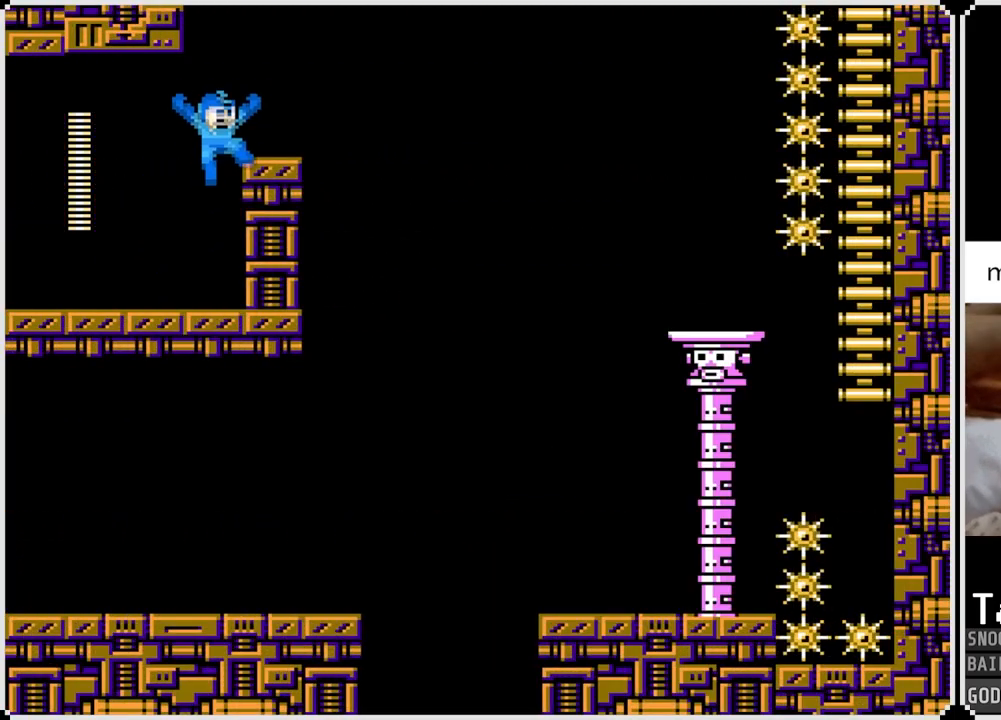
{"buttons": [], "left_stick": "center", "right_stick": "center", "events": [[117, "CROSS", "up"], [117, "DPAD_RIGHT", "up"]]}
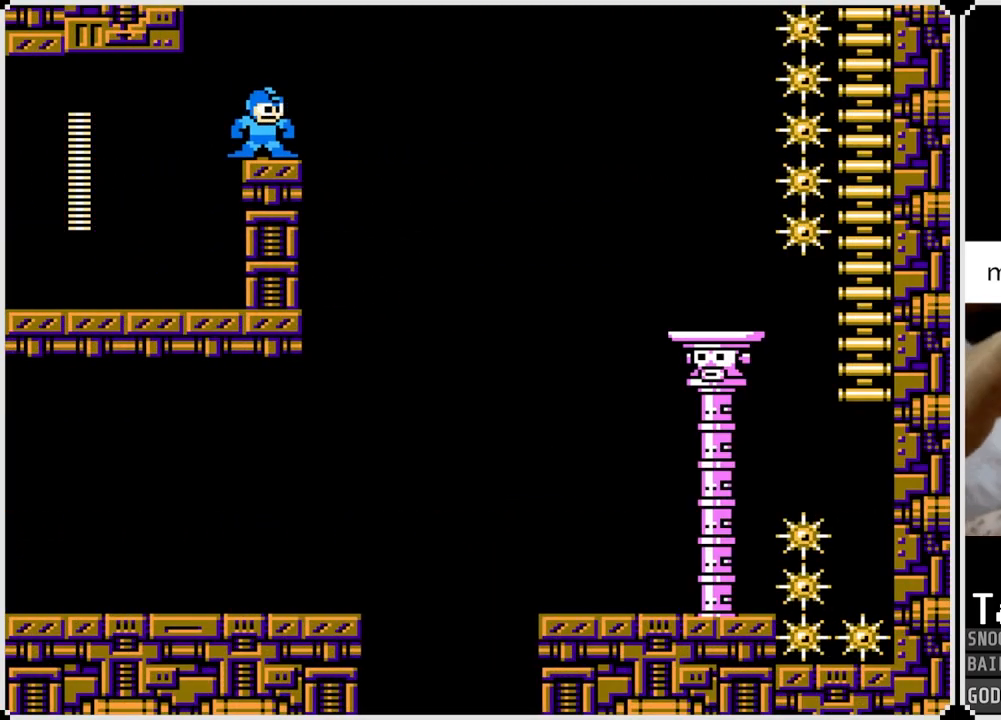
{"buttons": [], "left_stick": "center", "right_stick": "center", "events": []}
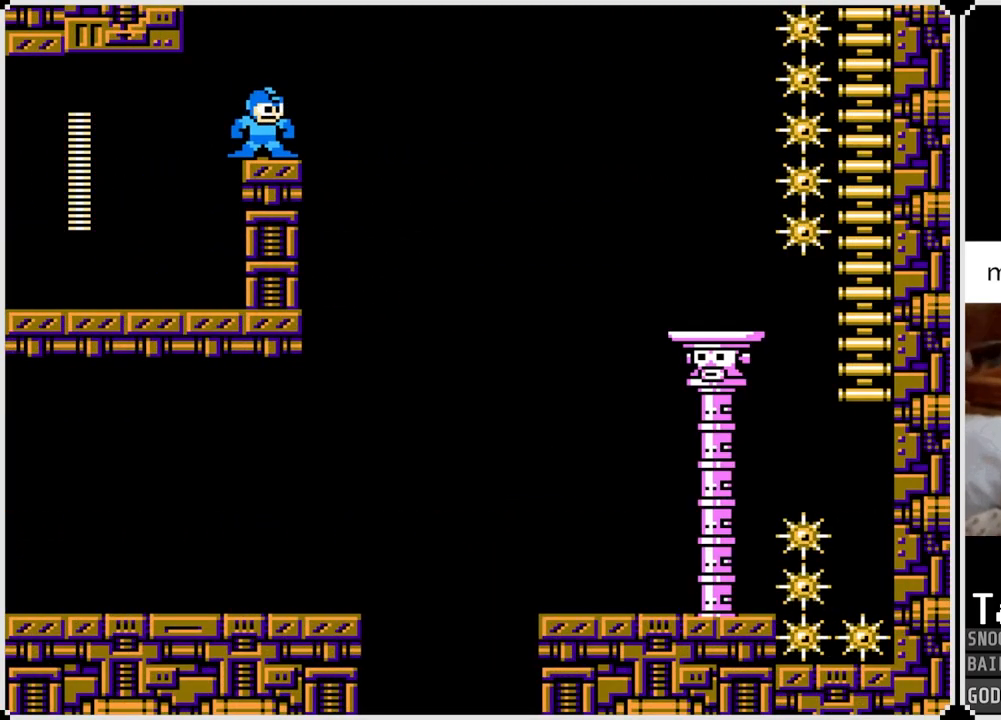
{"buttons": [], "left_stick": "center", "right_stick": "center", "events": []}
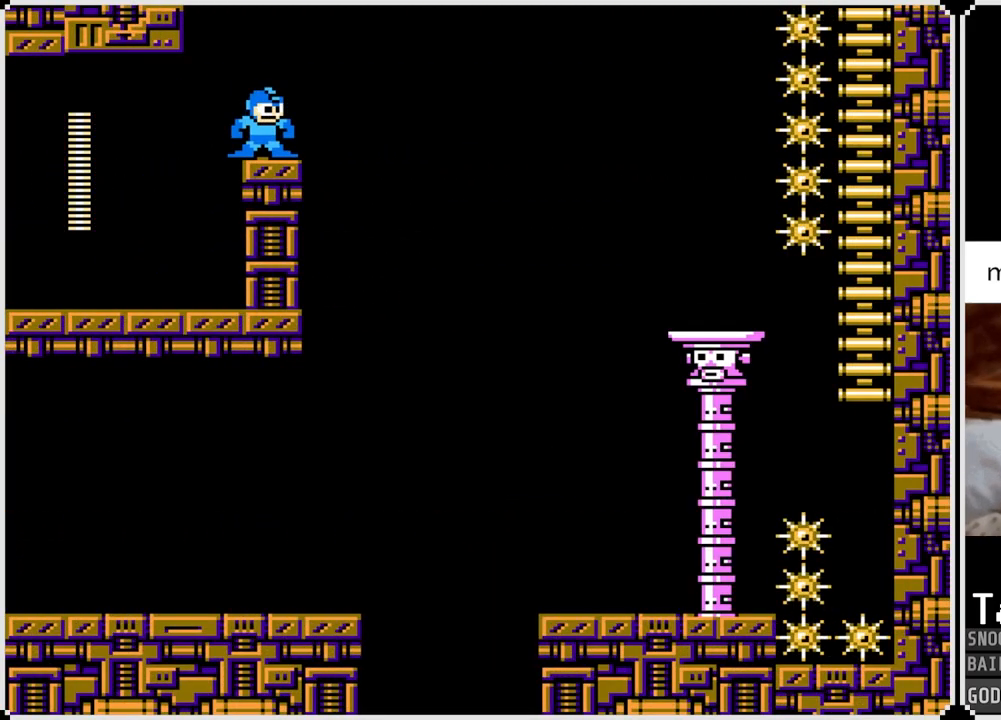
{"buttons": ["DPAD_LEFT"], "left_stick": "center", "right_stick": "center", "events": [[151, "DPAD_RIGHT", "down"], [217, "CROSS", "down"], [267, "DPAD_RIGHT", "up"], [384, "CROSS", "up"], [401, "DPAD_LEFT", "down"]]}
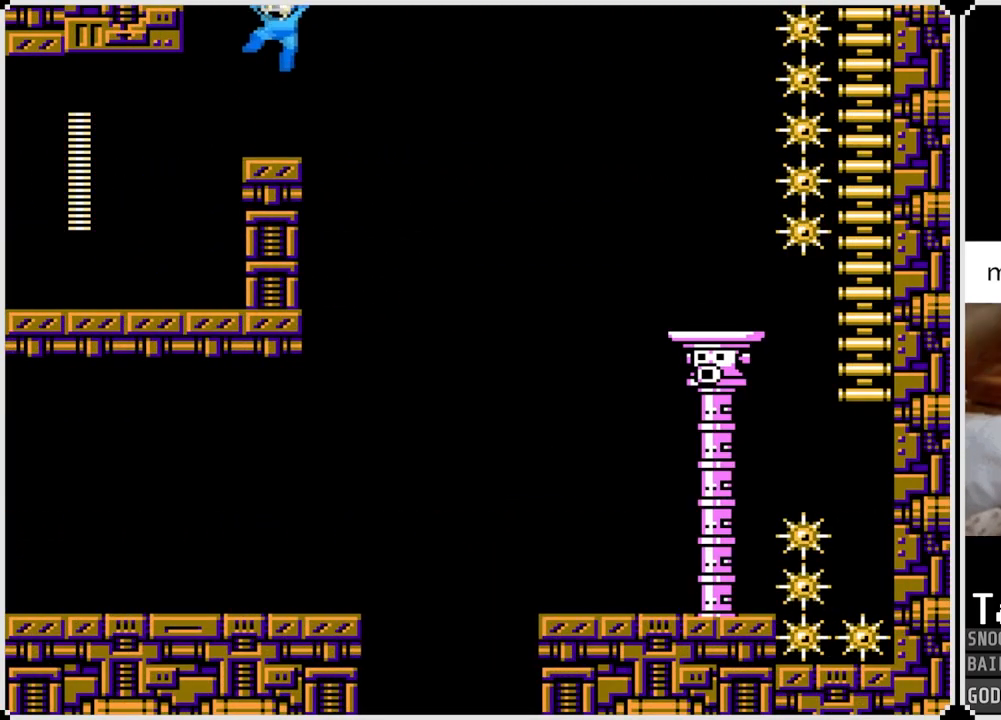
{"buttons": [], "left_stick": "center", "right_stick": "center", "events": [[267, "DPAD_LEFT", "up"], [334, "DPAD_RIGHT", "down"], [500, "DPAD_RIGHT", "up"]]}
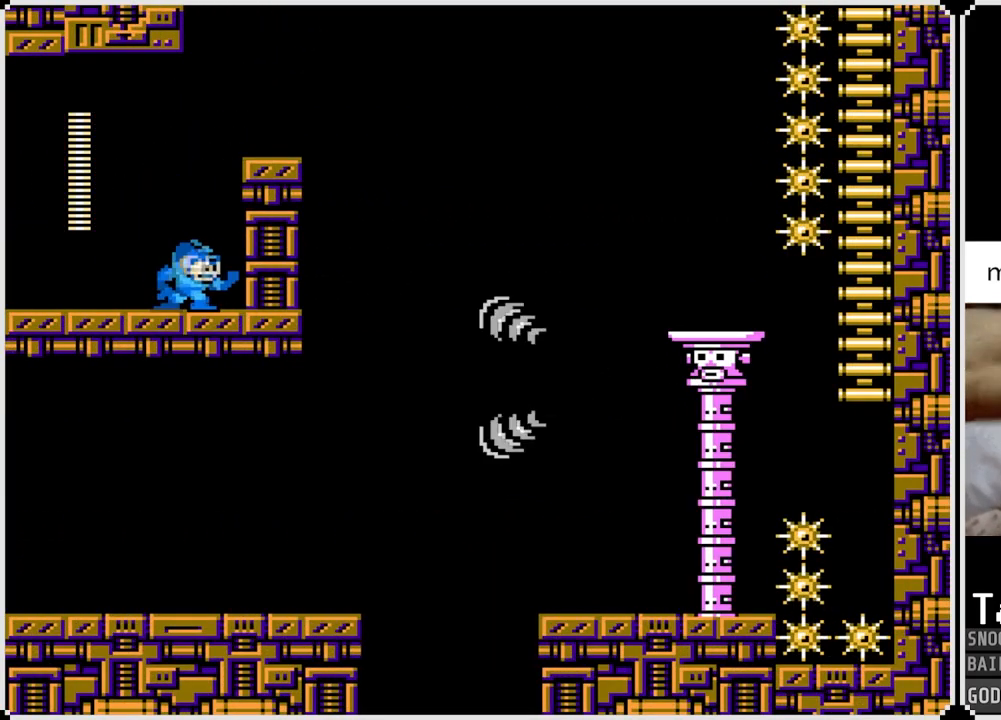
{"buttons": [], "left_stick": "center", "right_stick": "center", "events": [[50, "CROSS", "down"], [134, "DPAD_RIGHT", "down"], [367, "DPAD_RIGHT", "up"], [384, "CROSS", "up"]]}
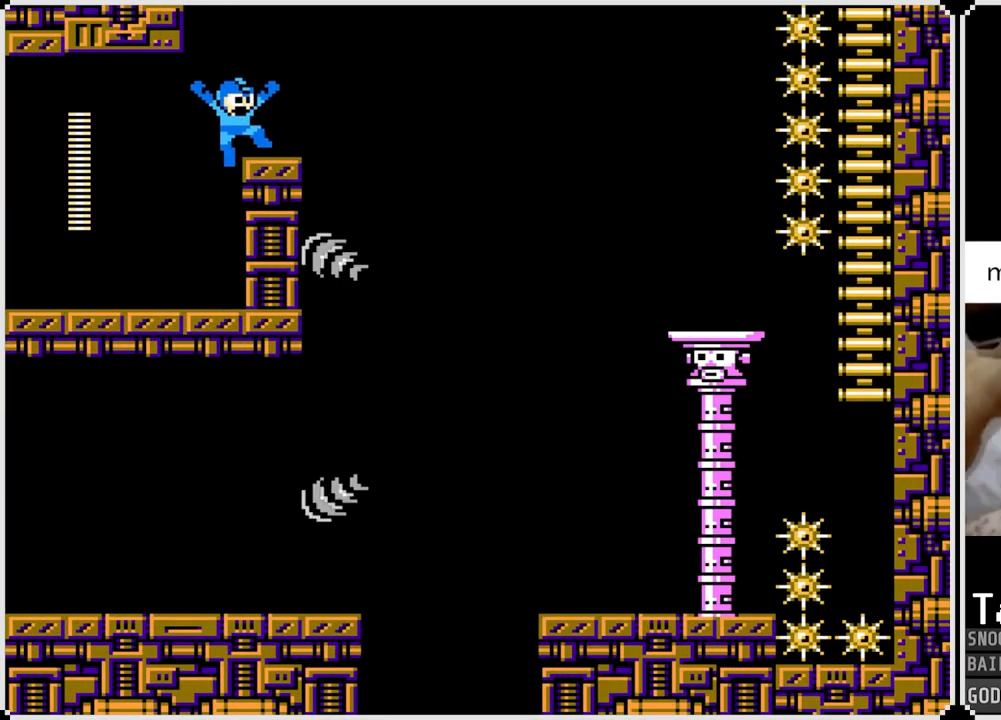
{"buttons": ["DPAD_RIGHT"], "left_stick": "center", "right_stick": "center", "events": [[83, "DPAD_LEFT", "down"], [300, "DPAD_LEFT", "up"], [334, "DPAD_RIGHT", "down"]]}
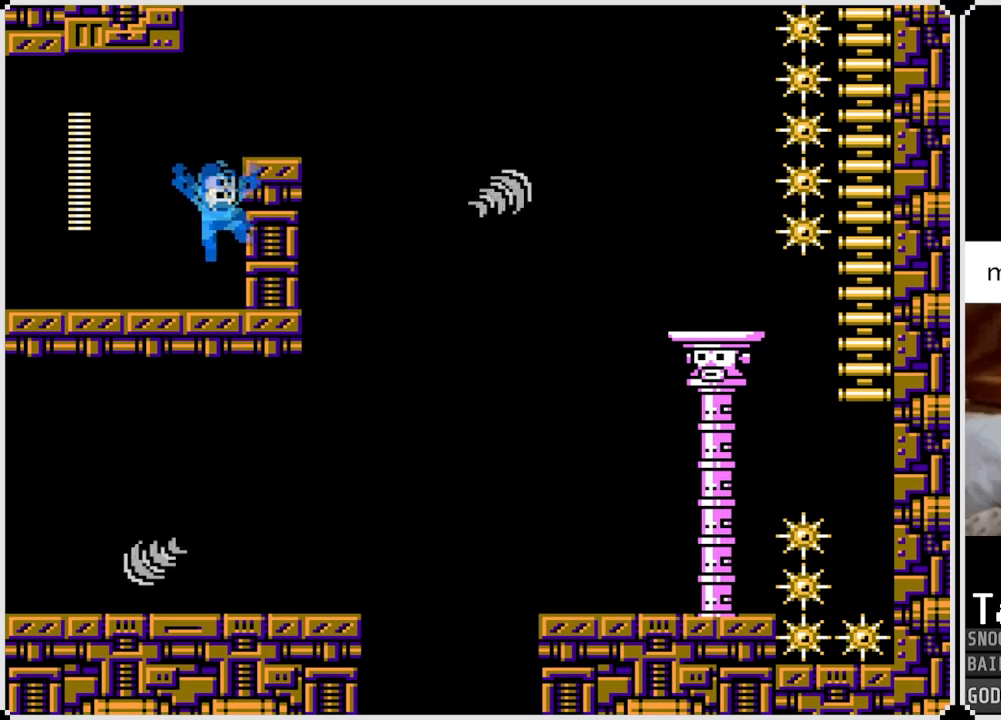
{"buttons": [], "left_stick": "center", "right_stick": "center", "events": [[17, "DPAD_RIGHT", "up"], [184, "CROSS", "down"], [267, "DPAD_RIGHT", "down"], [467, "CROSS", "up"], [501, "DPAD_RIGHT", "up"]]}
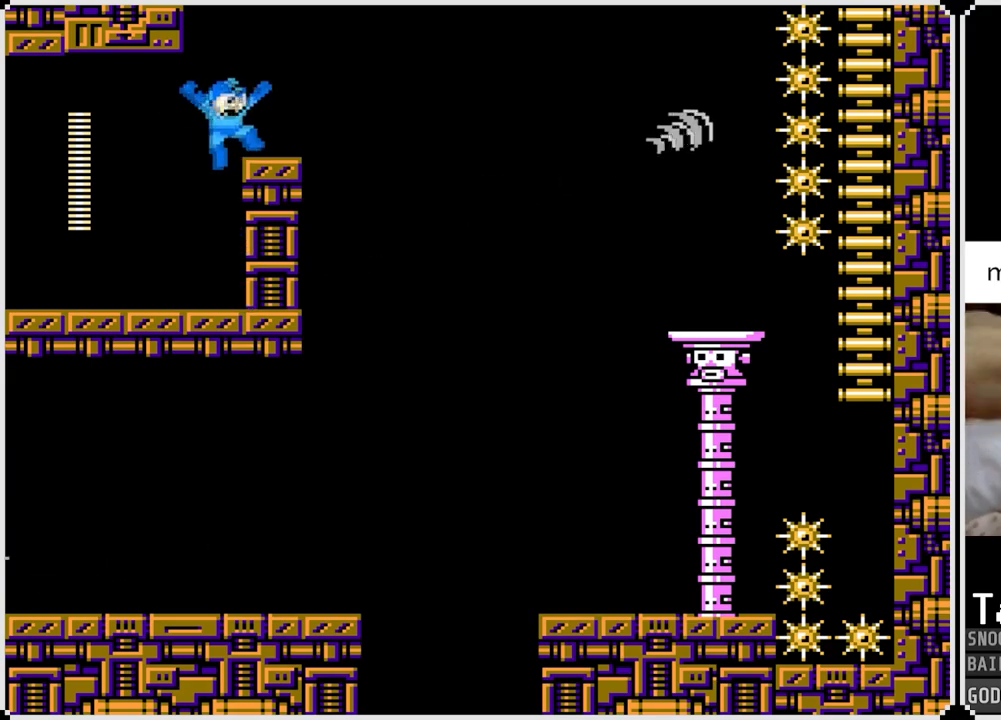
{"buttons": ["DPAD_RIGHT"], "left_stick": "center", "right_stick": "center", "events": [[283, "DPAD_RIGHT", "down"]]}
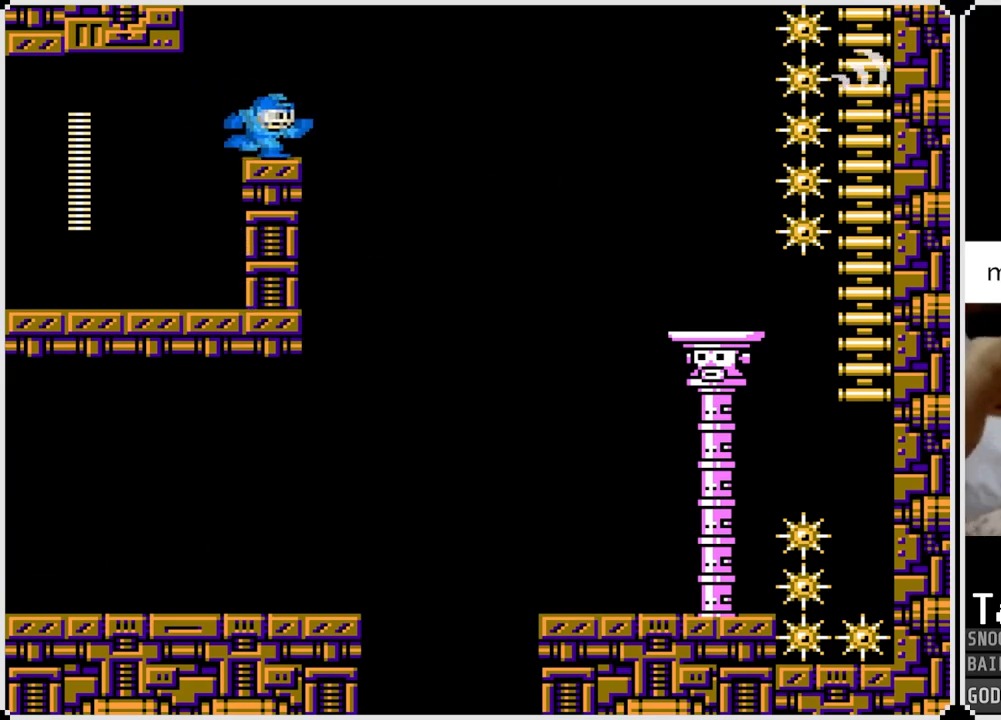
{"buttons": [], "left_stick": "center", "right_stick": "center", "events": [[134, "DPAD_RIGHT", "up"]]}
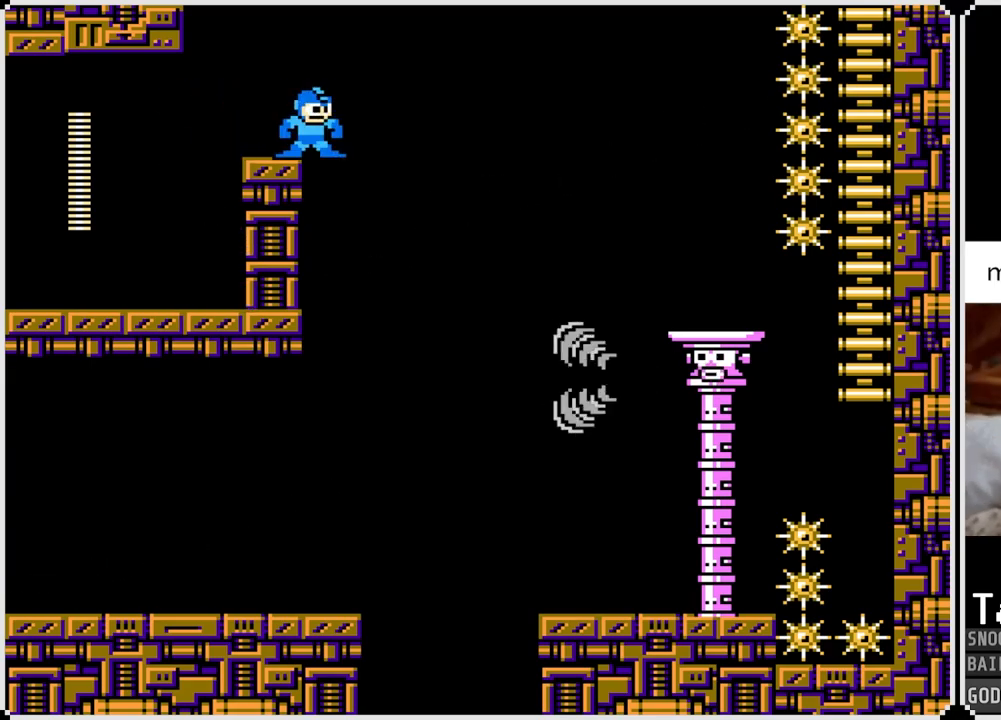
{"buttons": ["DPAD_LEFT"], "left_stick": "center", "right_stick": "center", "events": [[184, "DPAD_LEFT", "down"]]}
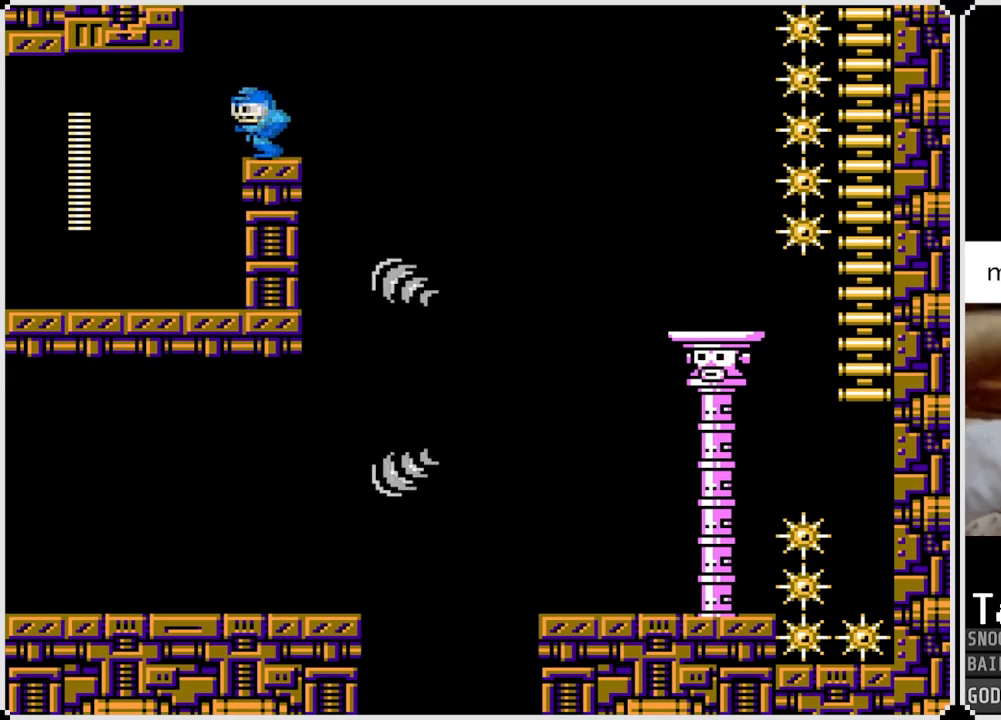
{"buttons": ["DPAD_RIGHT"], "left_stick": "center", "right_stick": "center", "events": [[16, "DPAD_LEFT", "up"], [250, "CROSS", "down"], [333, "DPAD_RIGHT", "down"], [467, "CROSS", "up"]]}
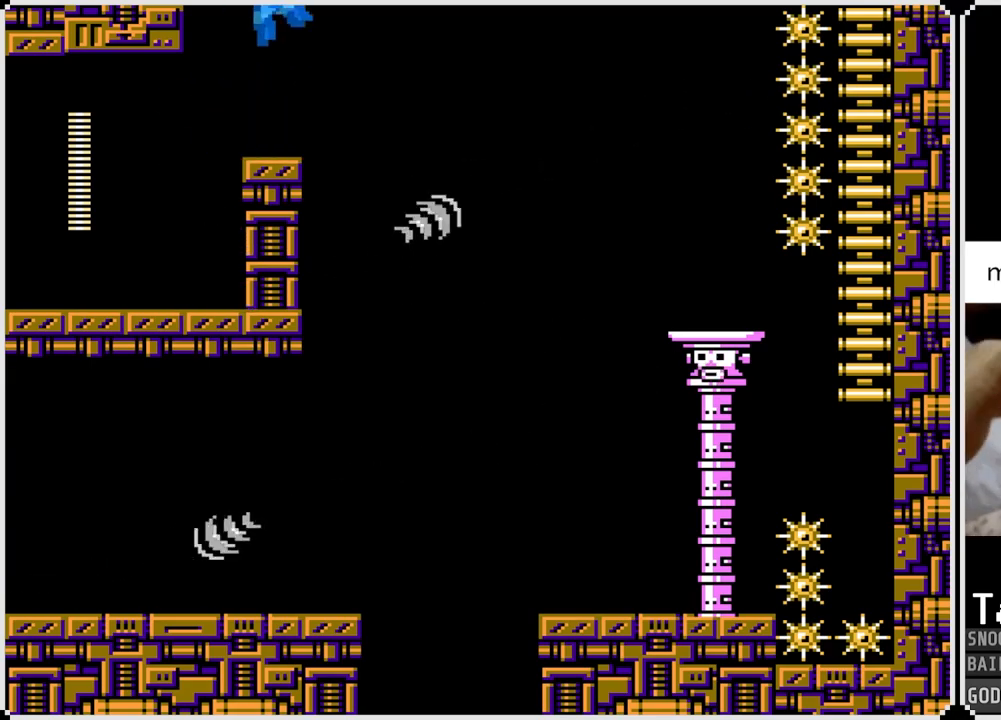
{"buttons": ["SQUARE"], "left_stick": "center", "right_stick": "center", "events": [[134, "DPAD_RIGHT", "up"], [417, "SQUARE", "down"]]}
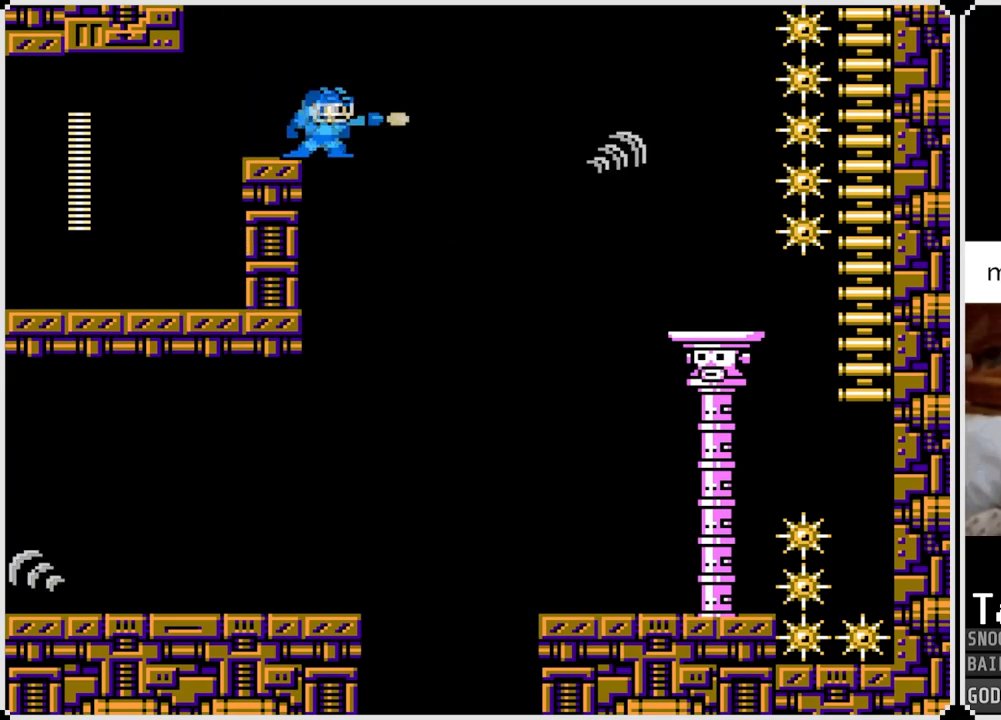
{"buttons": [], "left_stick": "center", "right_stick": "center", "events": [[66, "SQUARE", "up"], [233, "DPAD_RIGHT", "down"], [450, "DPAD_RIGHT", "up"]]}